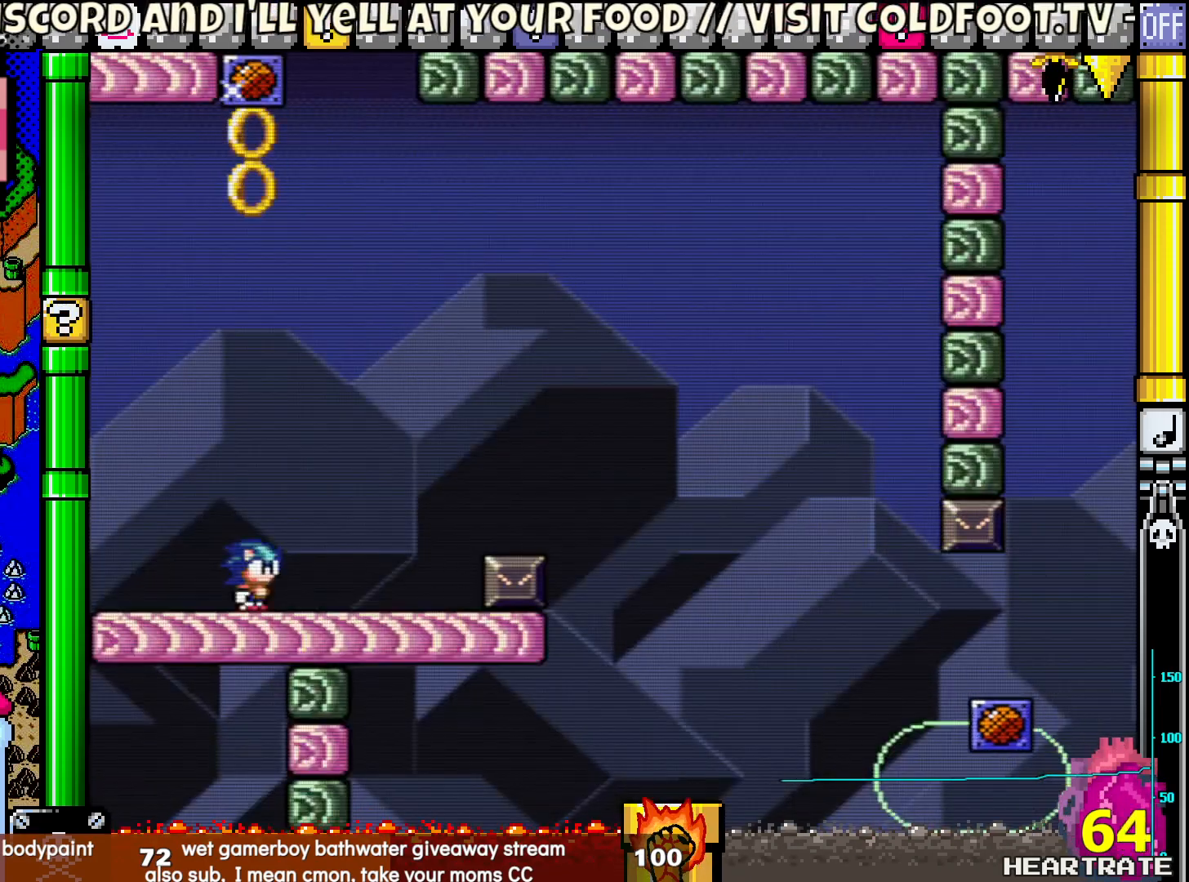
Gameplay with a controller (Nintendo layout); each line is a JSON object with the inputs held at the frame after it. "events" lists button and stick changes between this image and that frame as [ms after this image, input, new state], when the widget could be followed in between. Not read: L2 L3 R2 R3.
{"buttons": [], "left_stick": "center", "right_stick": "center", "events": []}
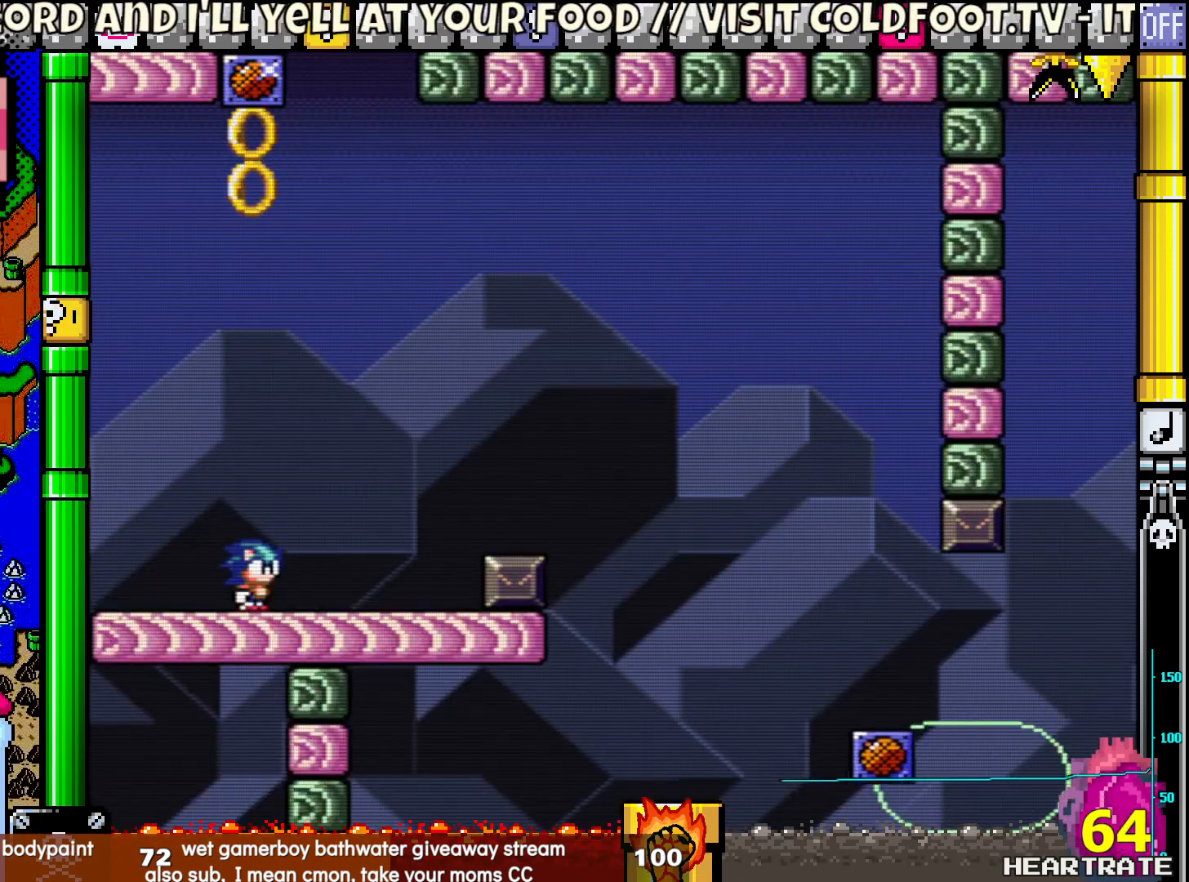
{"buttons": [], "left_stick": "center", "right_stick": "center", "events": []}
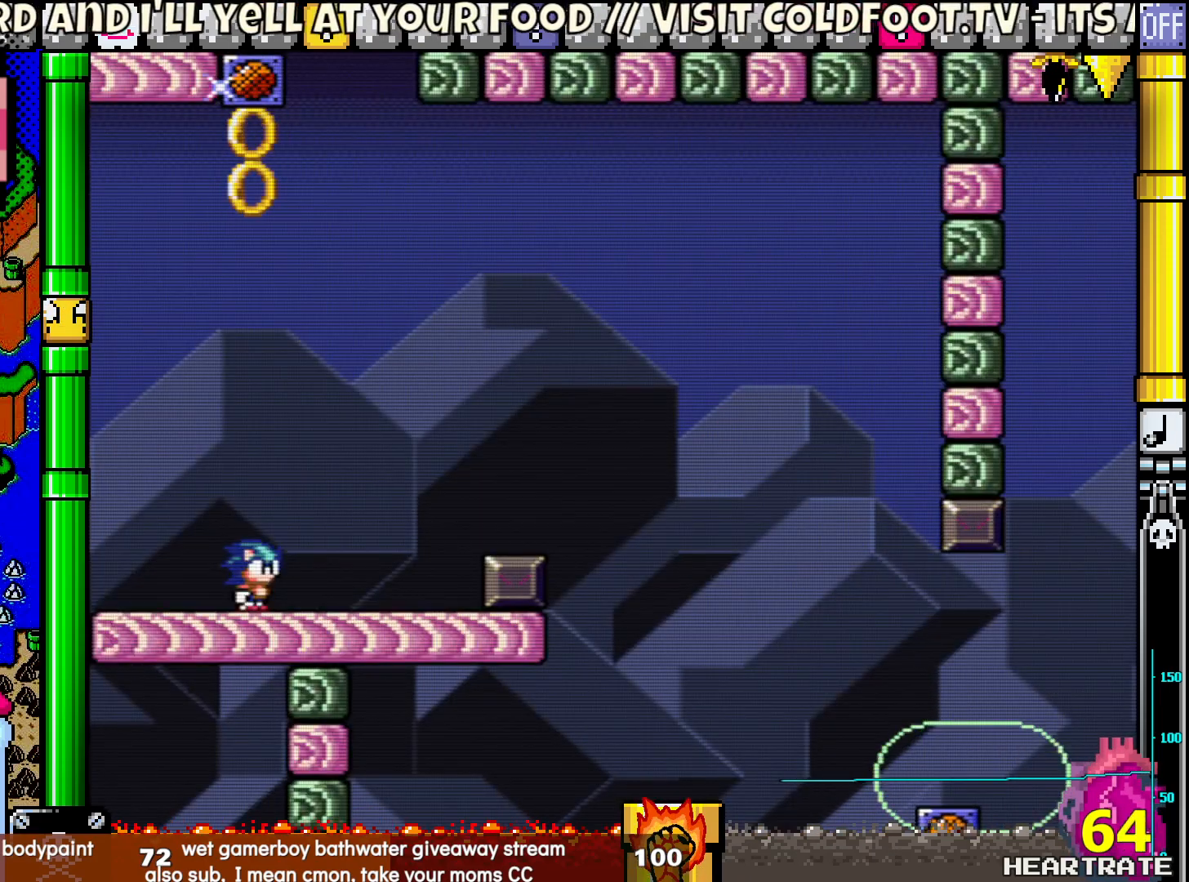
{"buttons": [], "left_stick": "center", "right_stick": "center", "events": []}
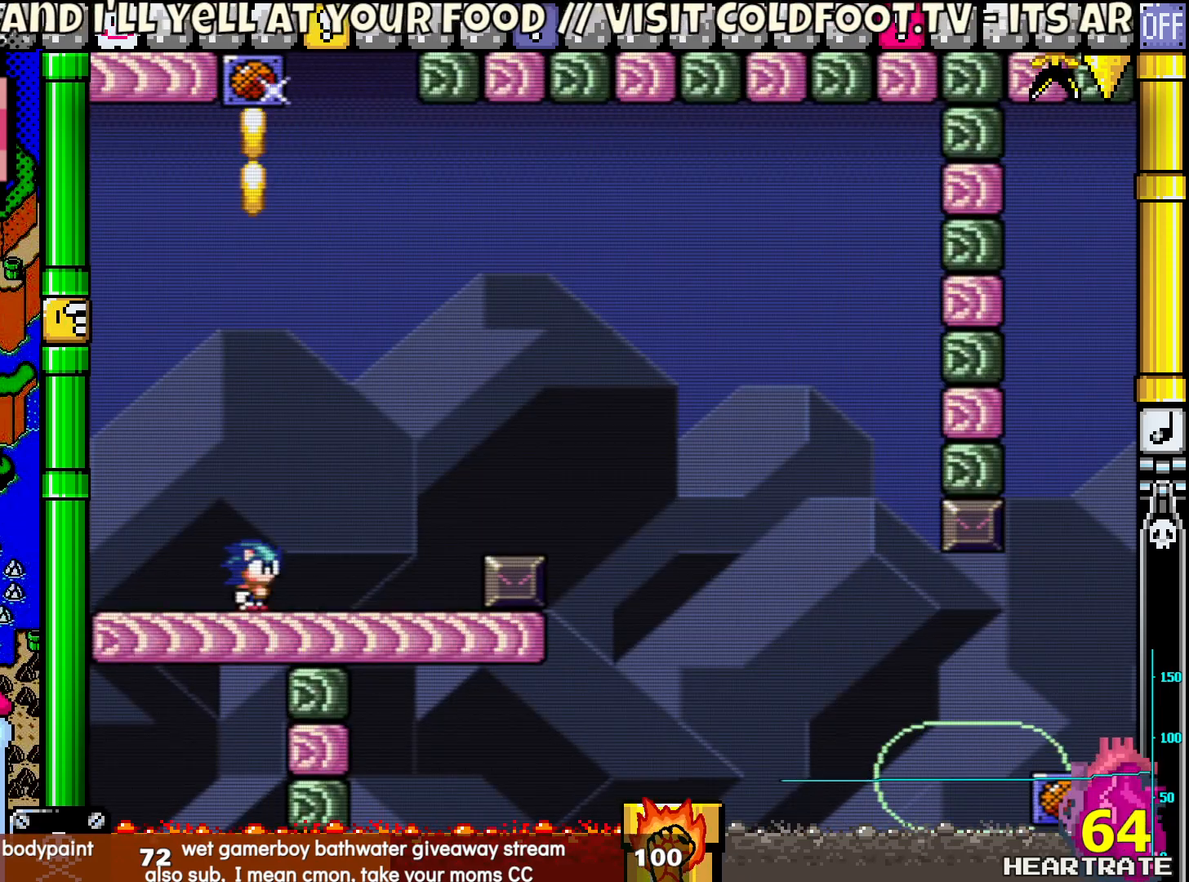
{"buttons": [], "left_stick": "center", "right_stick": "center", "events": []}
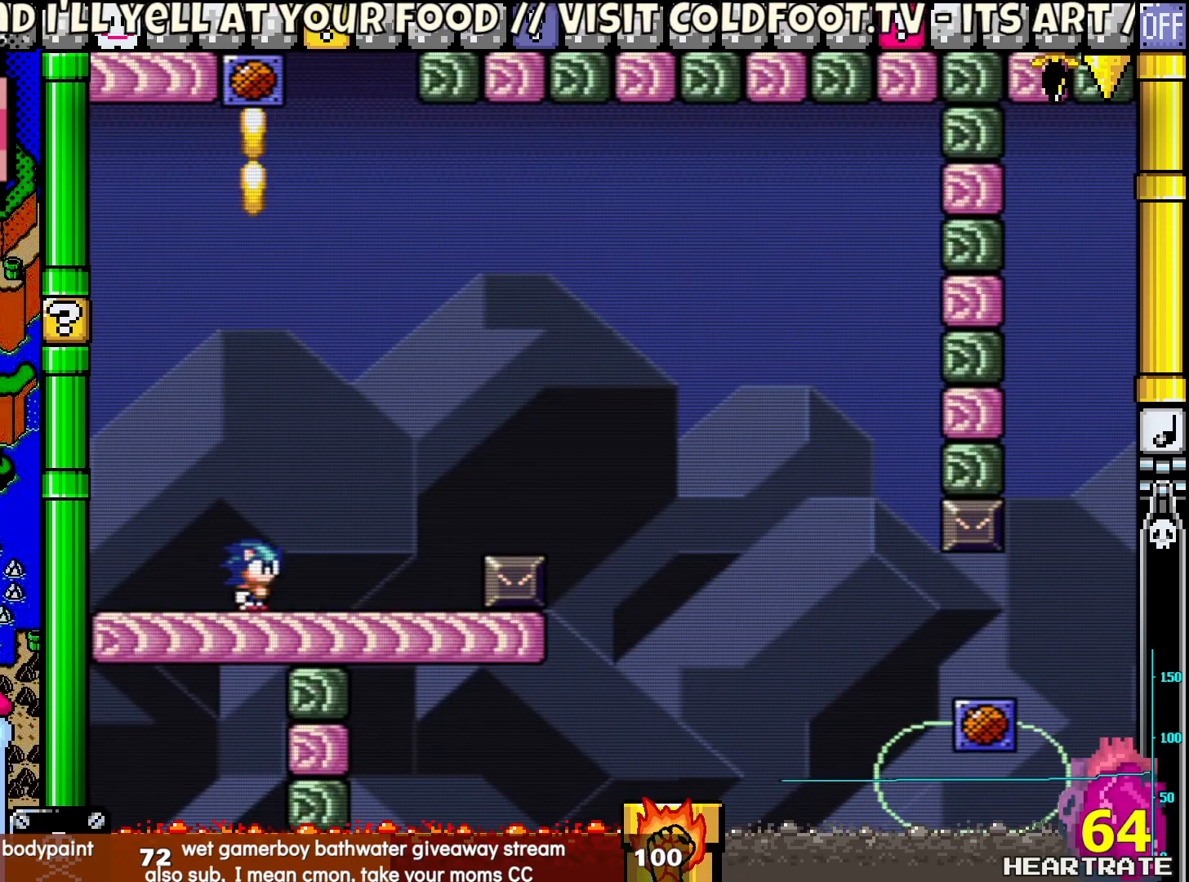
{"buttons": ["Y", "DPAD_RIGHT"], "left_stick": "center", "right_stick": "center", "events": [[200, "Y", "down"], [267, "DPAD_RIGHT", "down"]]}
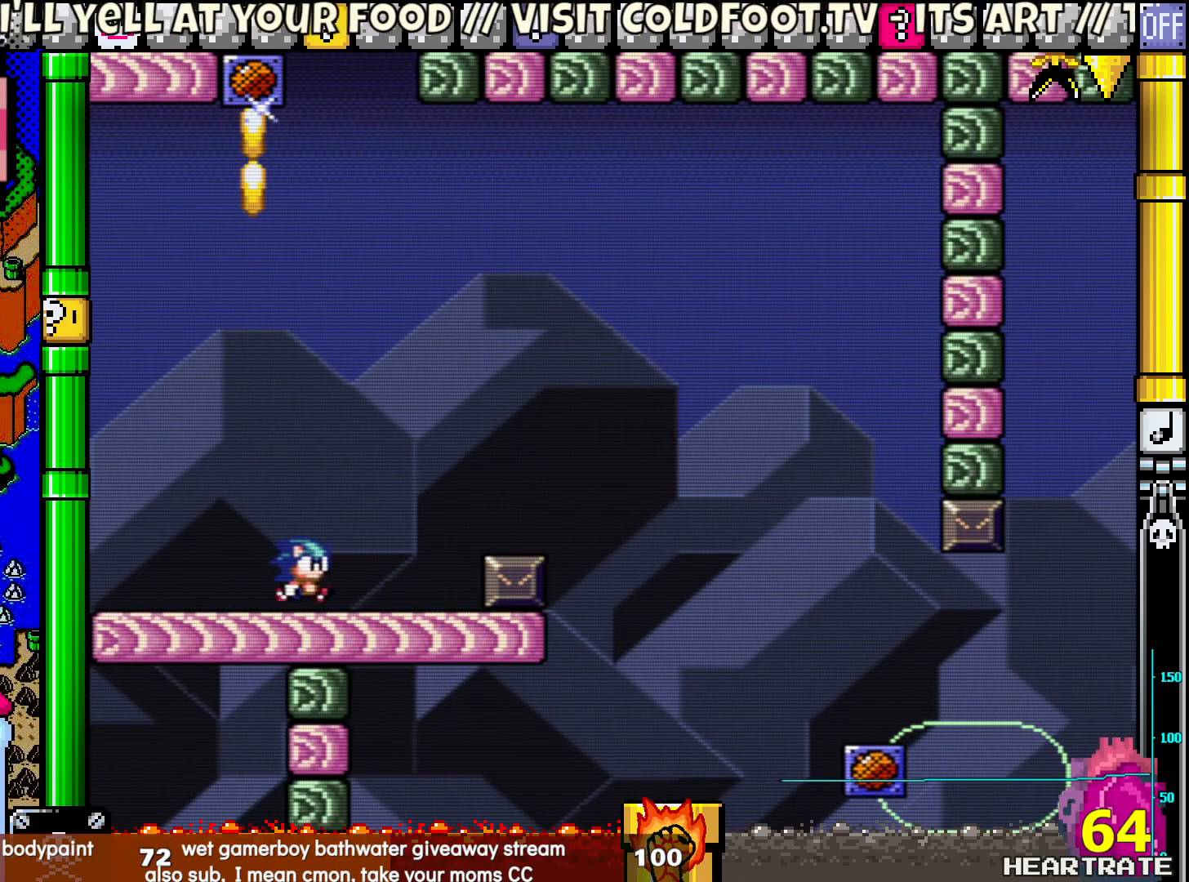
{"buttons": ["B", "Y", "DPAD_RIGHT"], "left_stick": "center", "right_stick": "center", "events": [[117, "B", "down"]]}
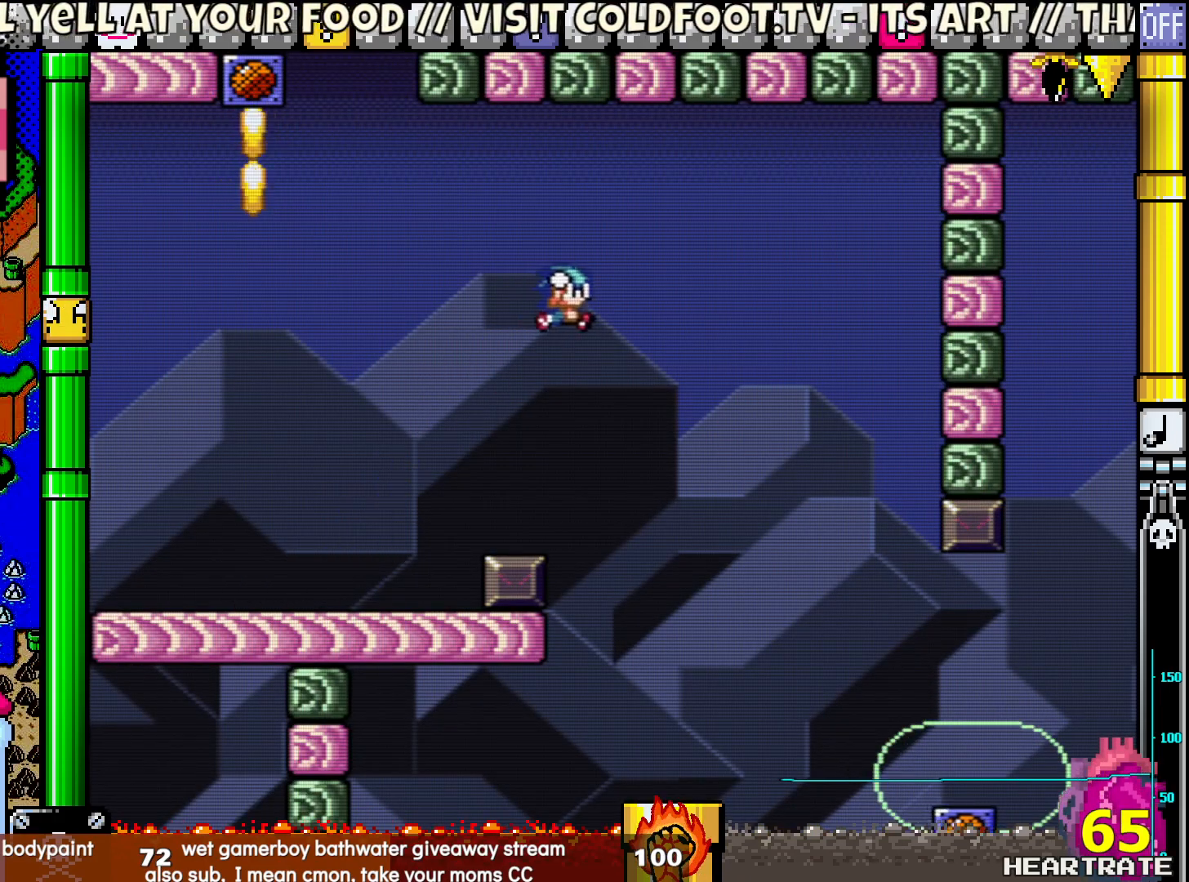
{"buttons": ["B", "Y", "DPAD_RIGHT"], "left_stick": "center", "right_stick": "center", "events": []}
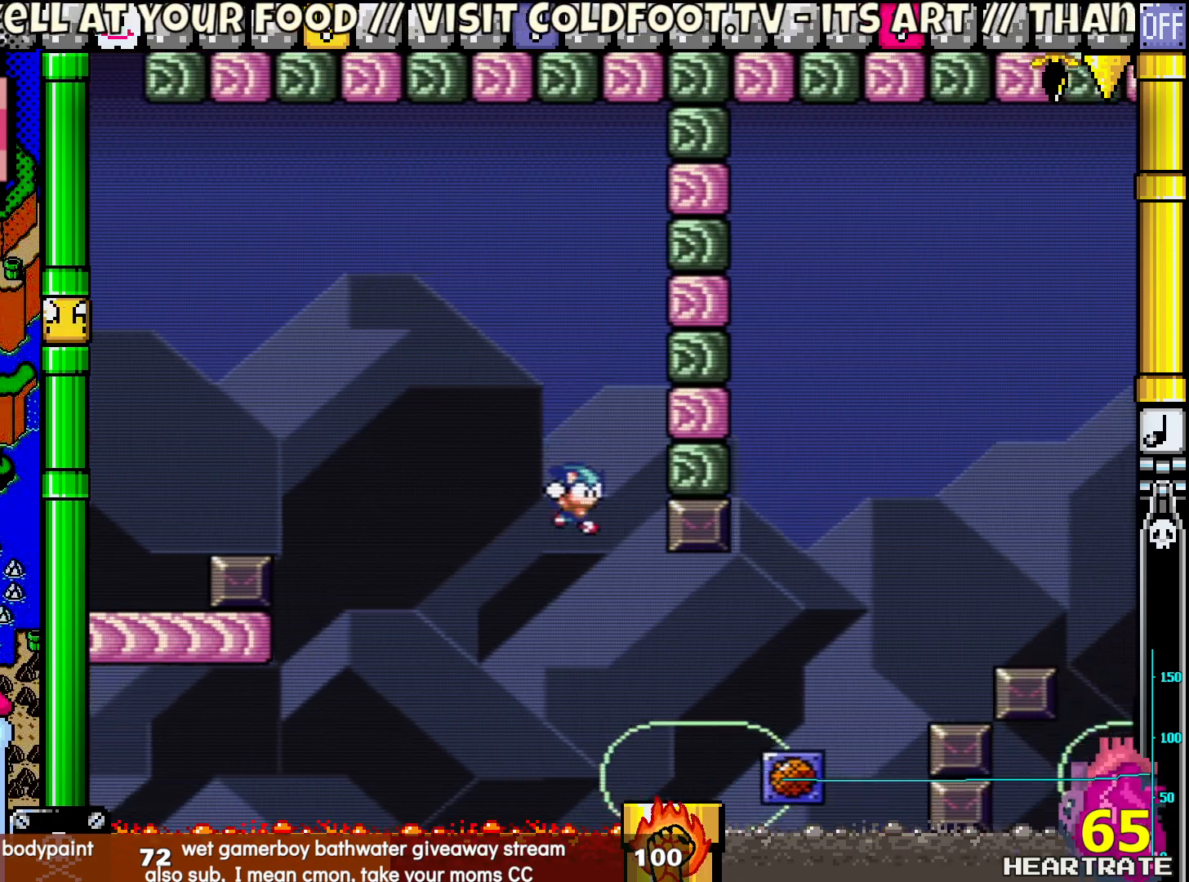
{"buttons": ["B", "Y", "DPAD_RIGHT"], "left_stick": "center", "right_stick": "center", "events": [[117, "B", "up"], [333, "B", "down"]]}
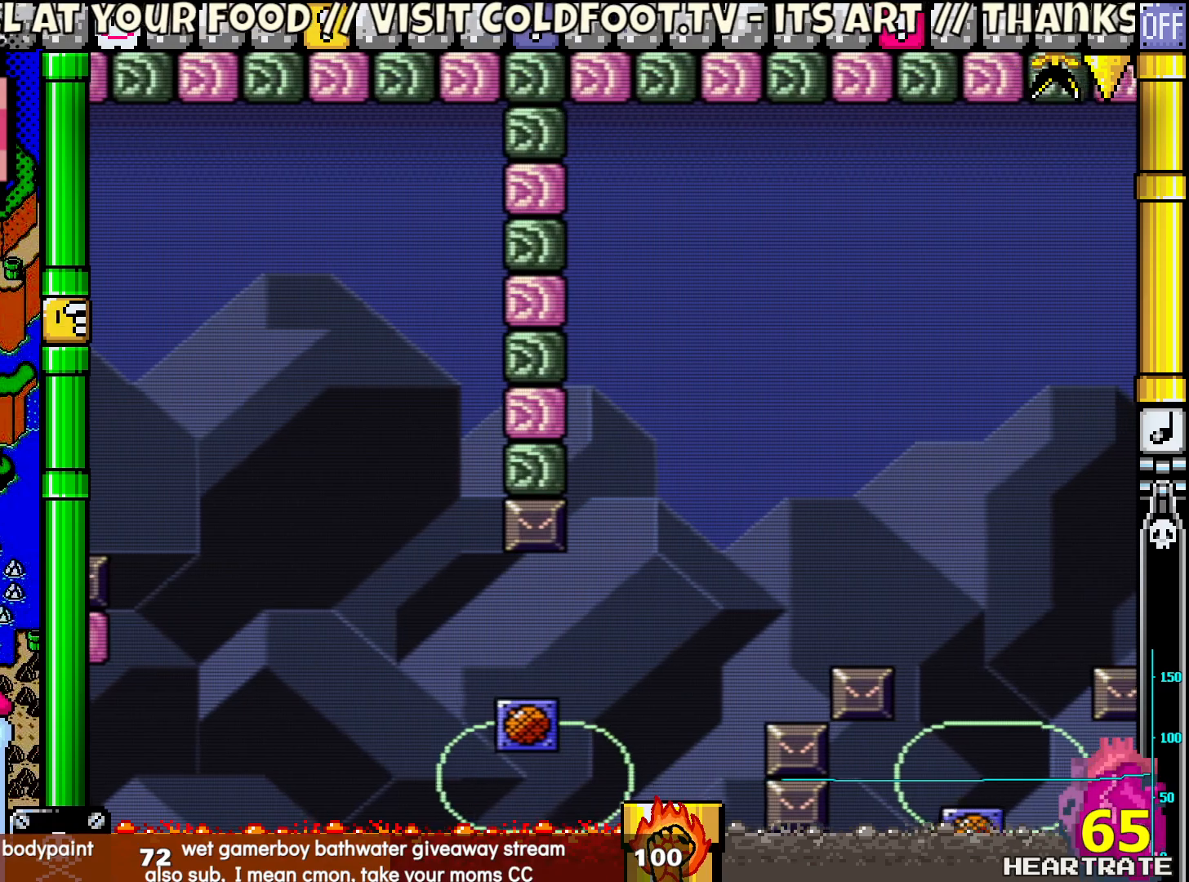
{"buttons": [], "left_stick": "center", "right_stick": "center", "events": [[117, "B", "up"], [200, "DPAD_RIGHT", "up"], [250, "Y", "up"], [383, "A", "down"], [483, "A", "up"]]}
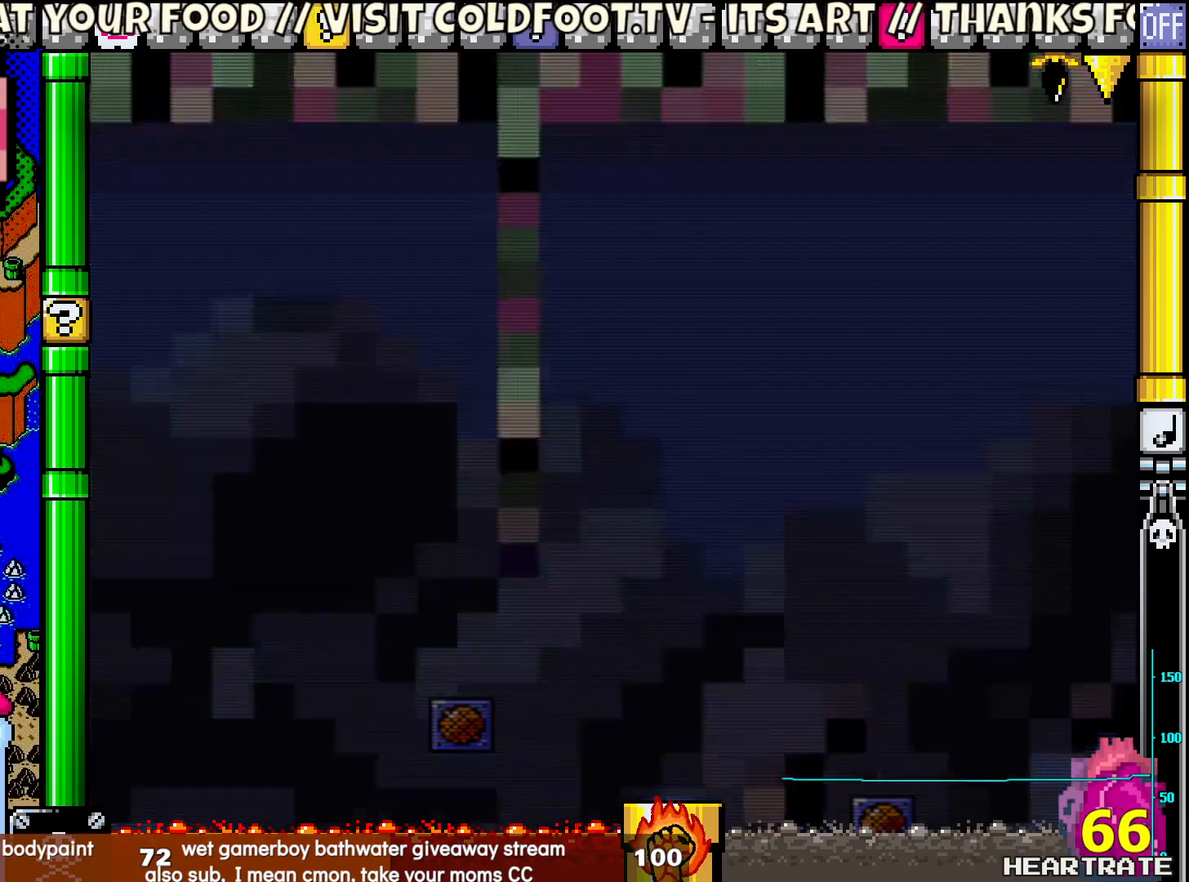
{"buttons": ["Y"], "left_stick": "center", "right_stick": "center", "events": [[133, "Y", "down"]]}
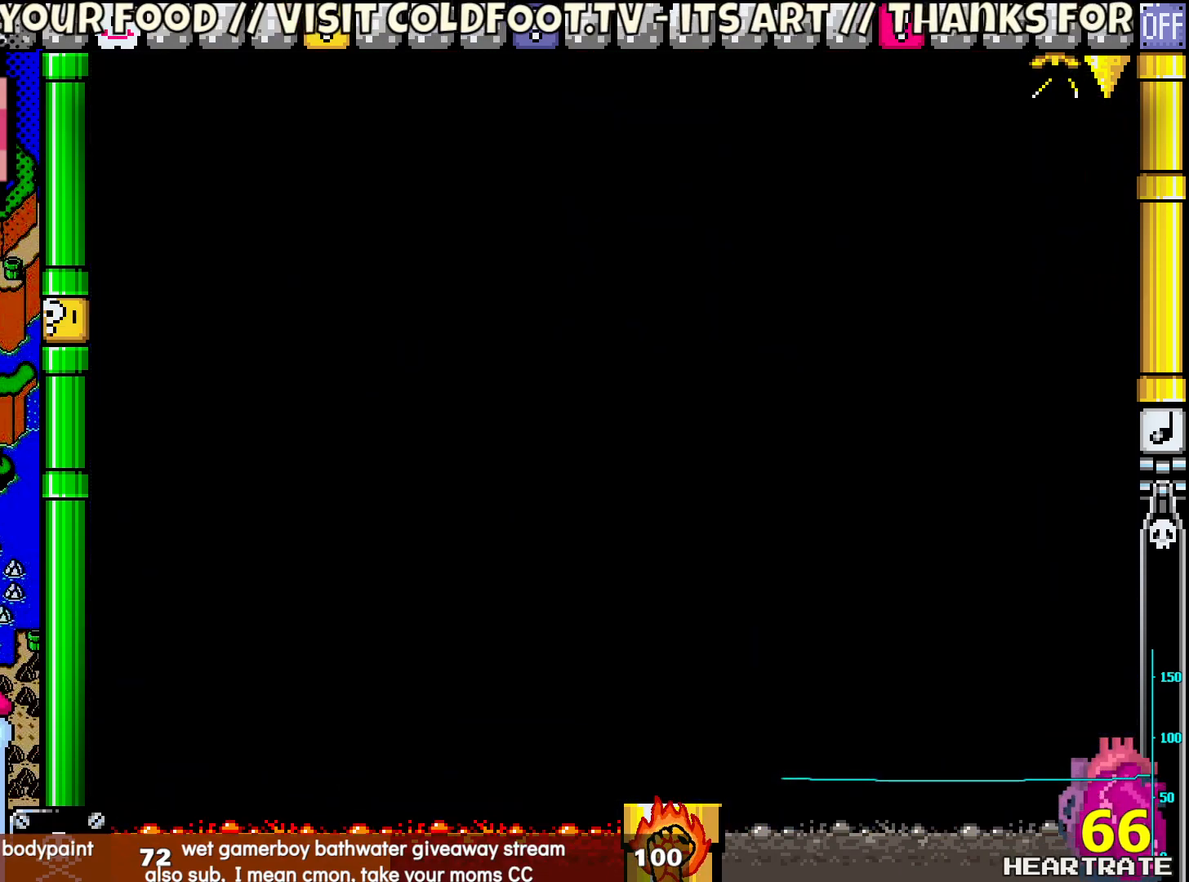
{"buttons": ["Y"], "left_stick": "center", "right_stick": "center", "events": []}
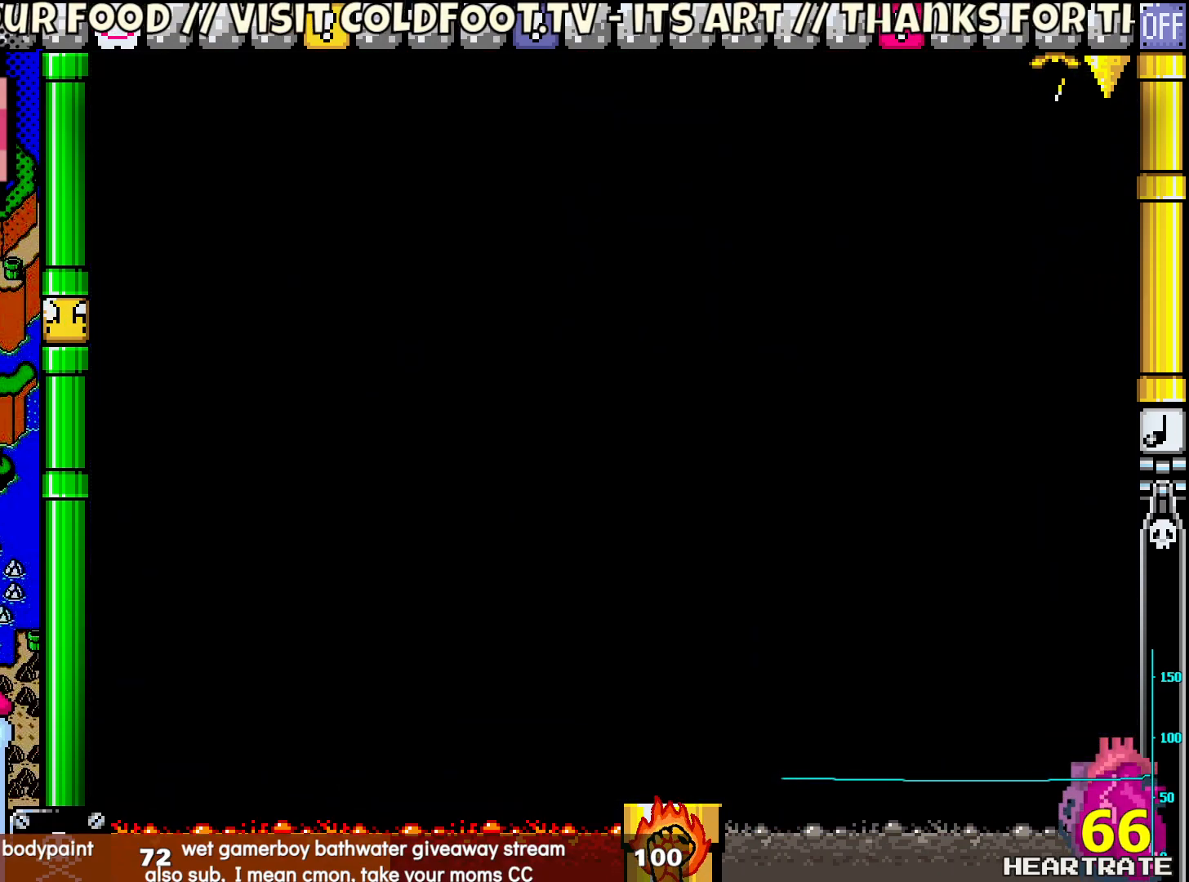
{"buttons": ["Y"], "left_stick": "center", "right_stick": "center", "events": []}
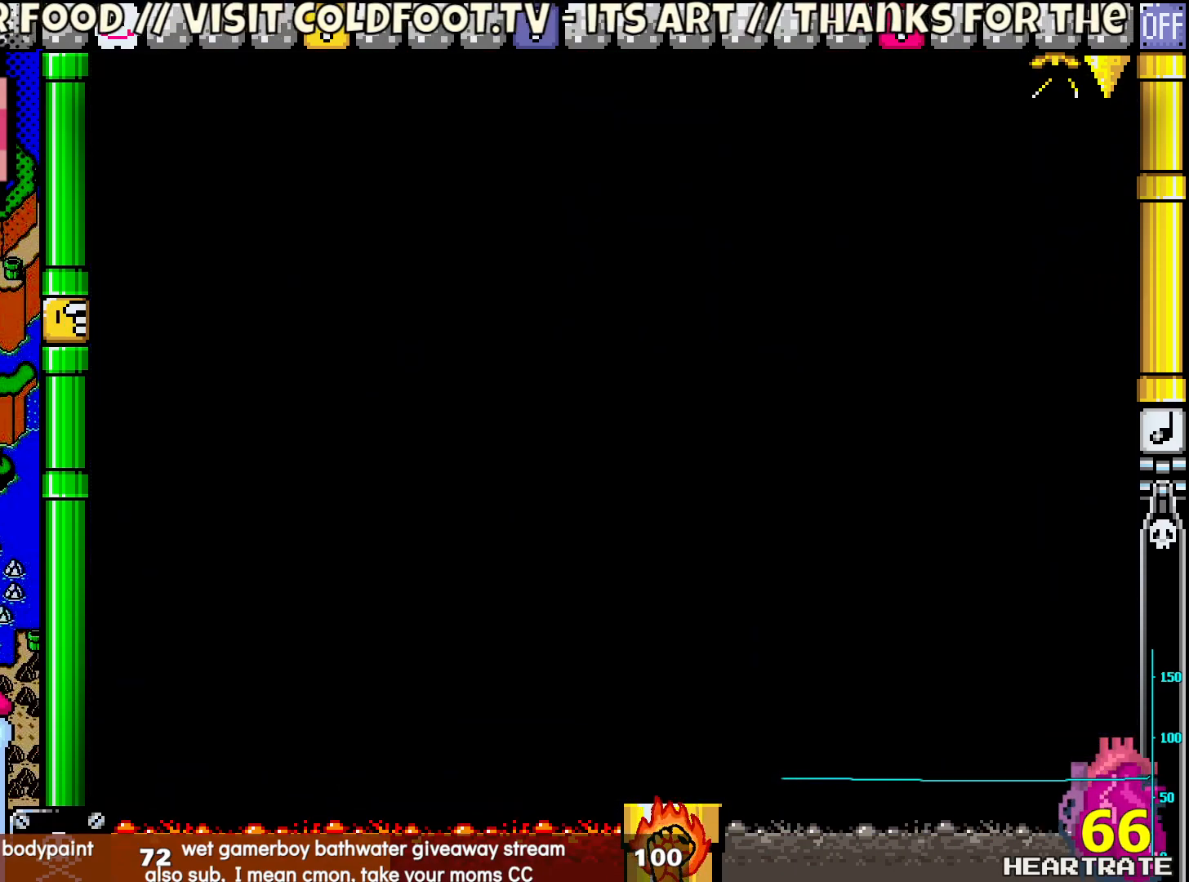
{"buttons": ["Y"], "left_stick": "center", "right_stick": "center", "events": []}
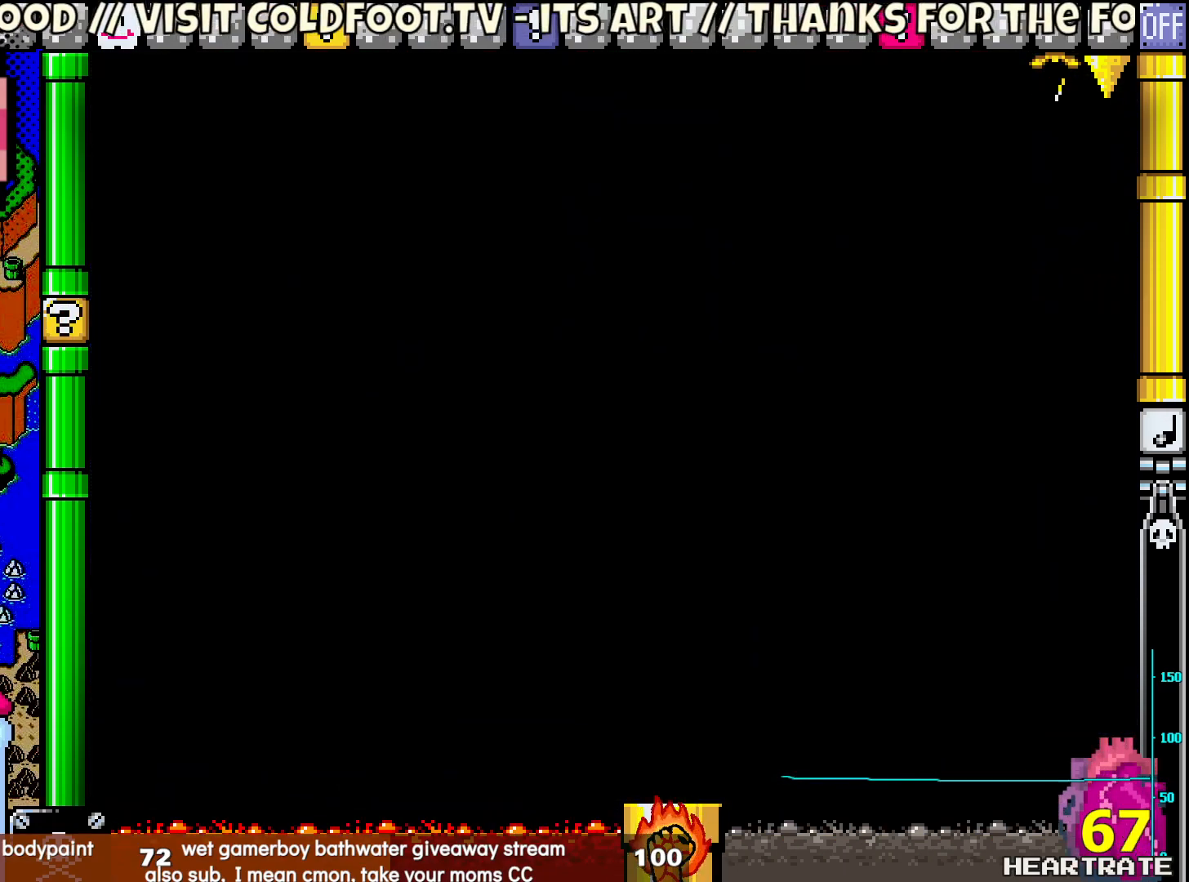
{"buttons": ["Y", "DPAD_RIGHT"], "left_stick": "center", "right_stick": "center", "events": [[17, "DPAD_RIGHT", "down"]]}
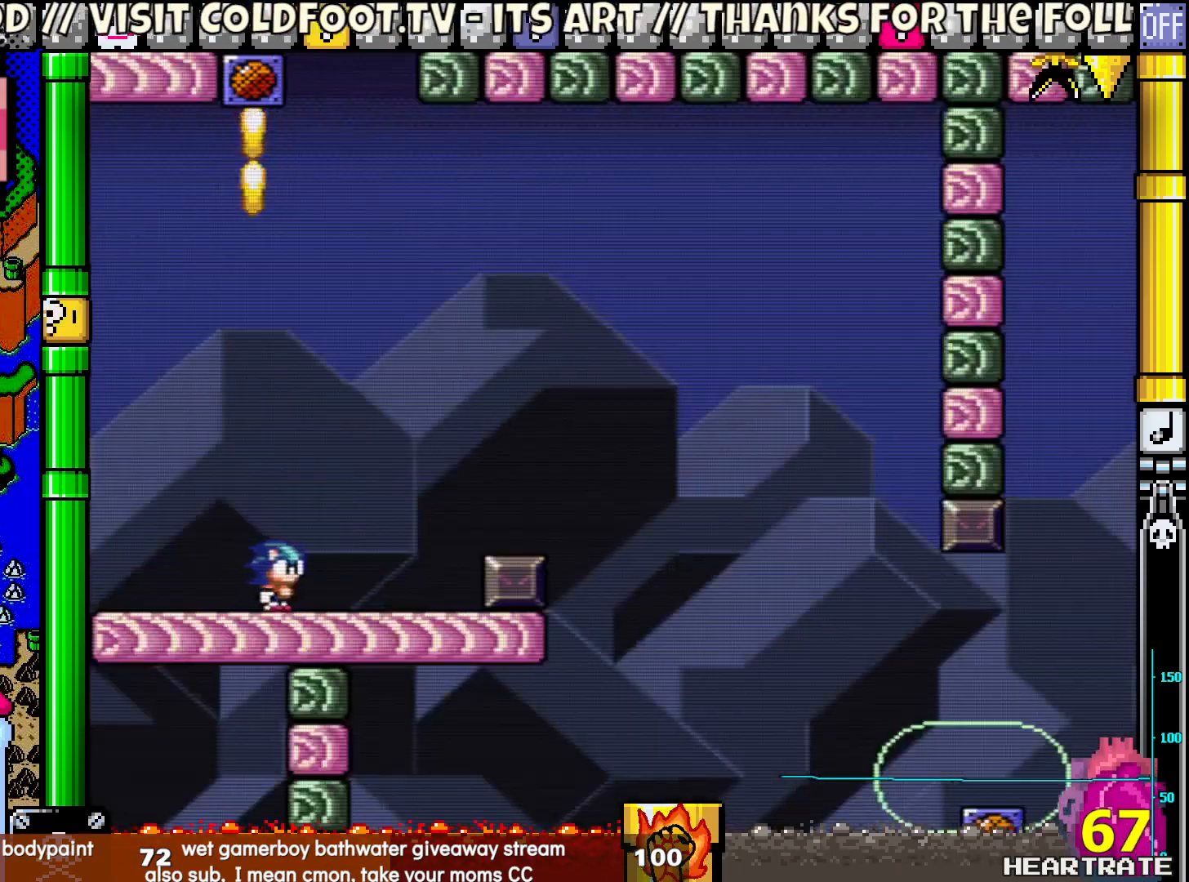
{"buttons": ["B", "Y", "DPAD_RIGHT"], "left_stick": "center", "right_stick": "center", "events": [[267, "B", "down"]]}
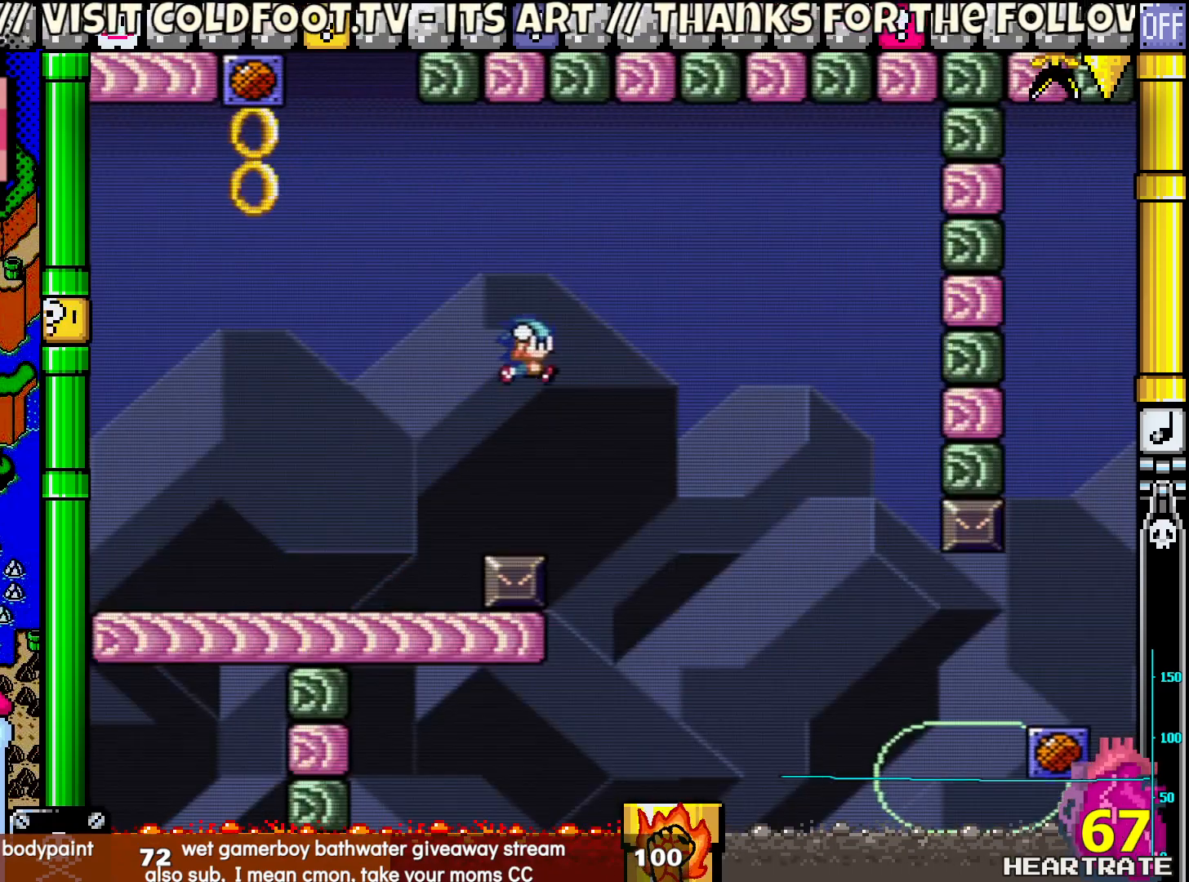
{"buttons": ["Y", "DPAD_RIGHT"], "left_stick": "center", "right_stick": "center", "events": [[167, "B", "up"]]}
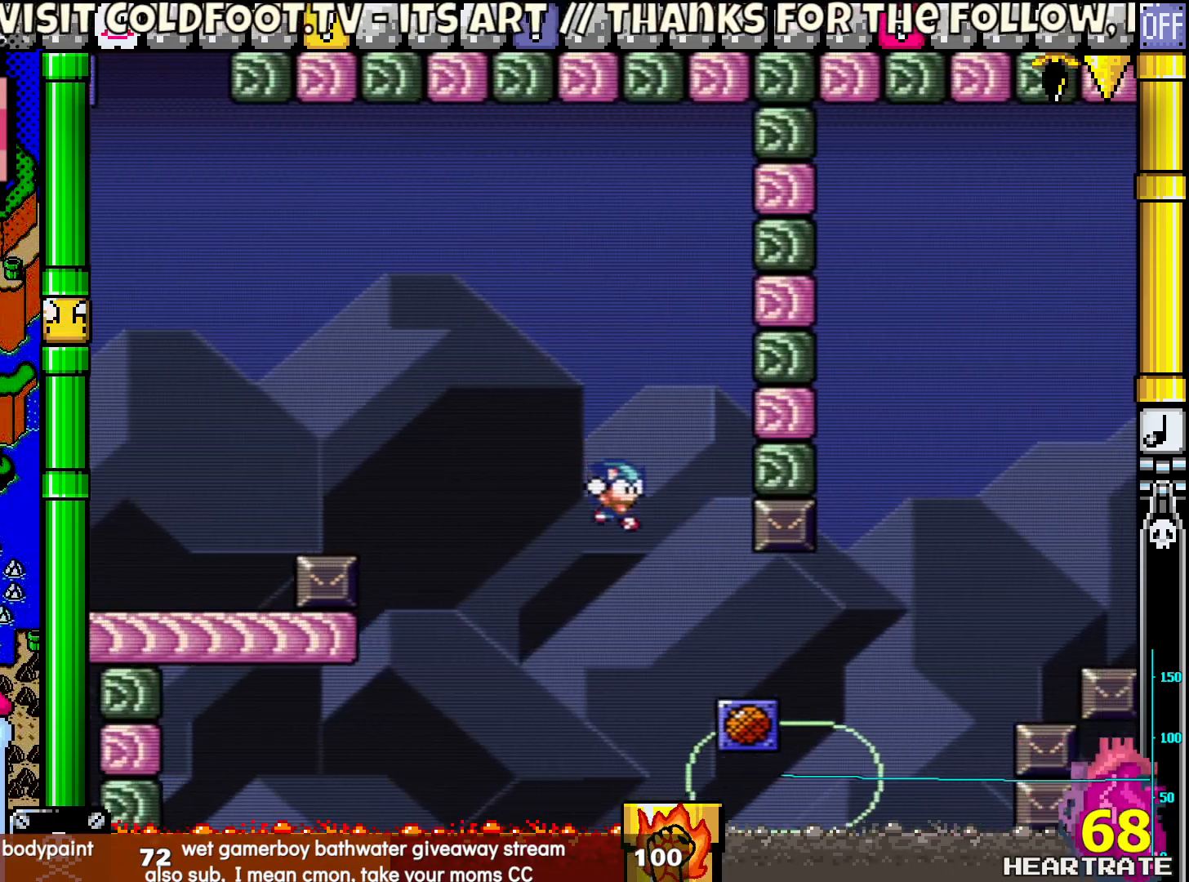
{"buttons": ["Y", "DPAD_RIGHT"], "left_stick": "center", "right_stick": "center", "events": [[133, "DPAD_LEFT", "down"], [133, "DPAD_RIGHT", "up"], [233, "DPAD_LEFT", "up"], [467, "DPAD_RIGHT", "down"]]}
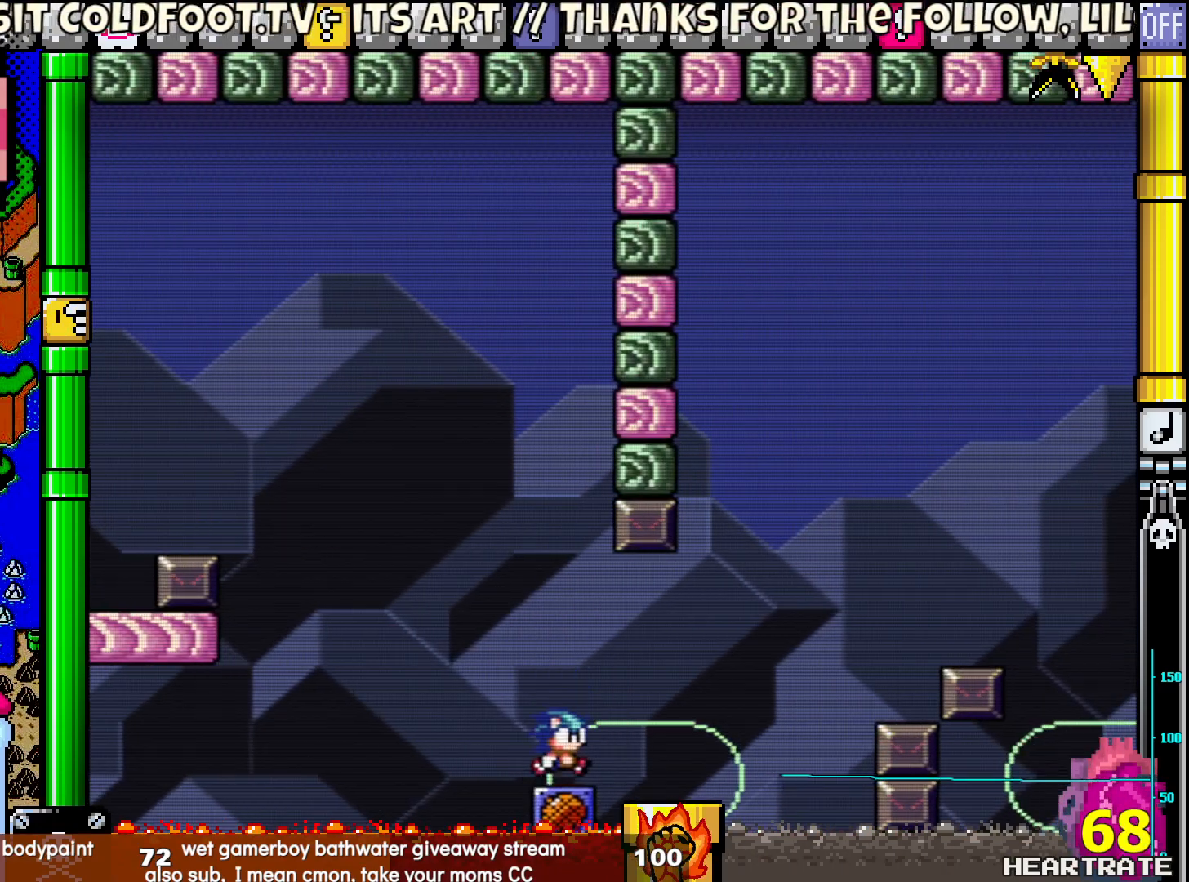
{"buttons": ["Y", "DPAD_RIGHT"], "left_stick": "center", "right_stick": "center", "events": [[67, "DPAD_RIGHT", "up"], [350, "DPAD_RIGHT", "down"]]}
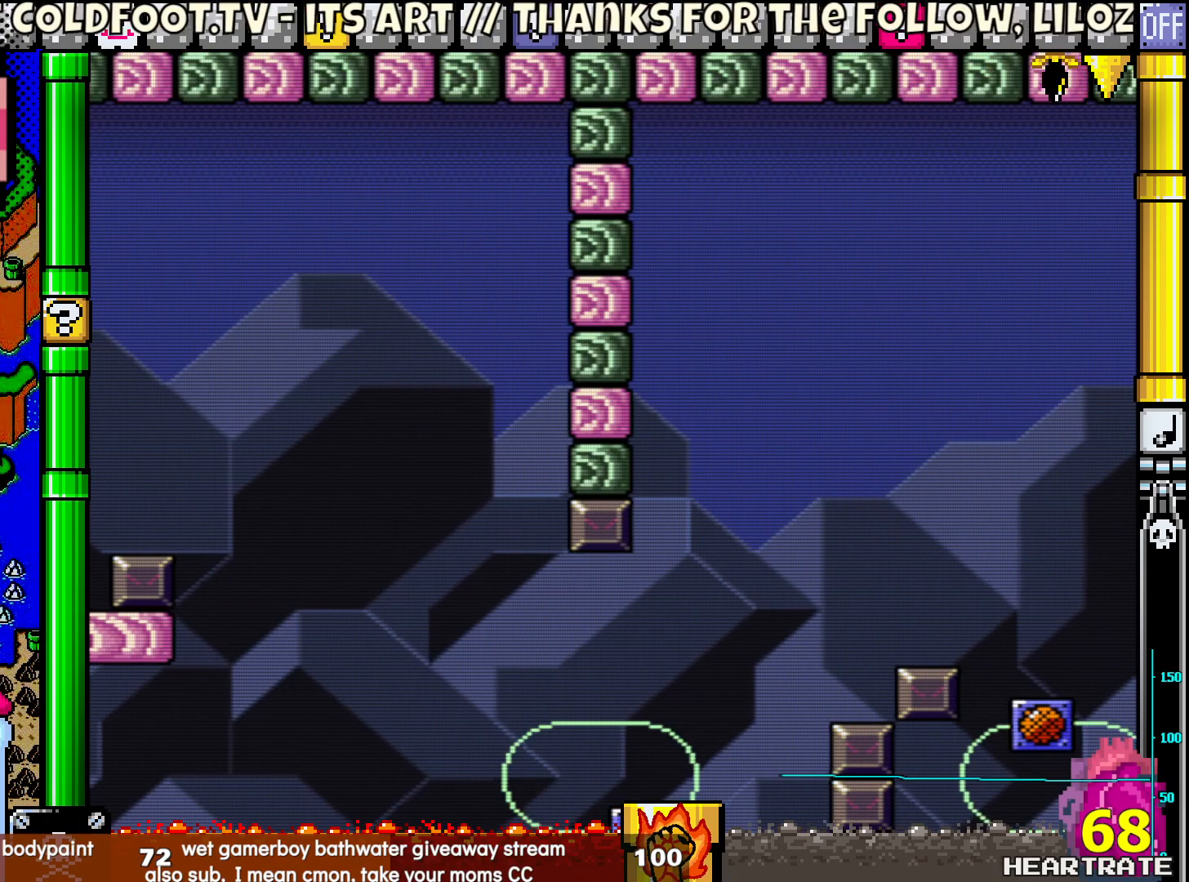
{"buttons": ["A"], "left_stick": "center", "right_stick": "center", "events": [[167, "DPAD_RIGHT", "up"], [250, "Y", "up"], [450, "A", "down"]]}
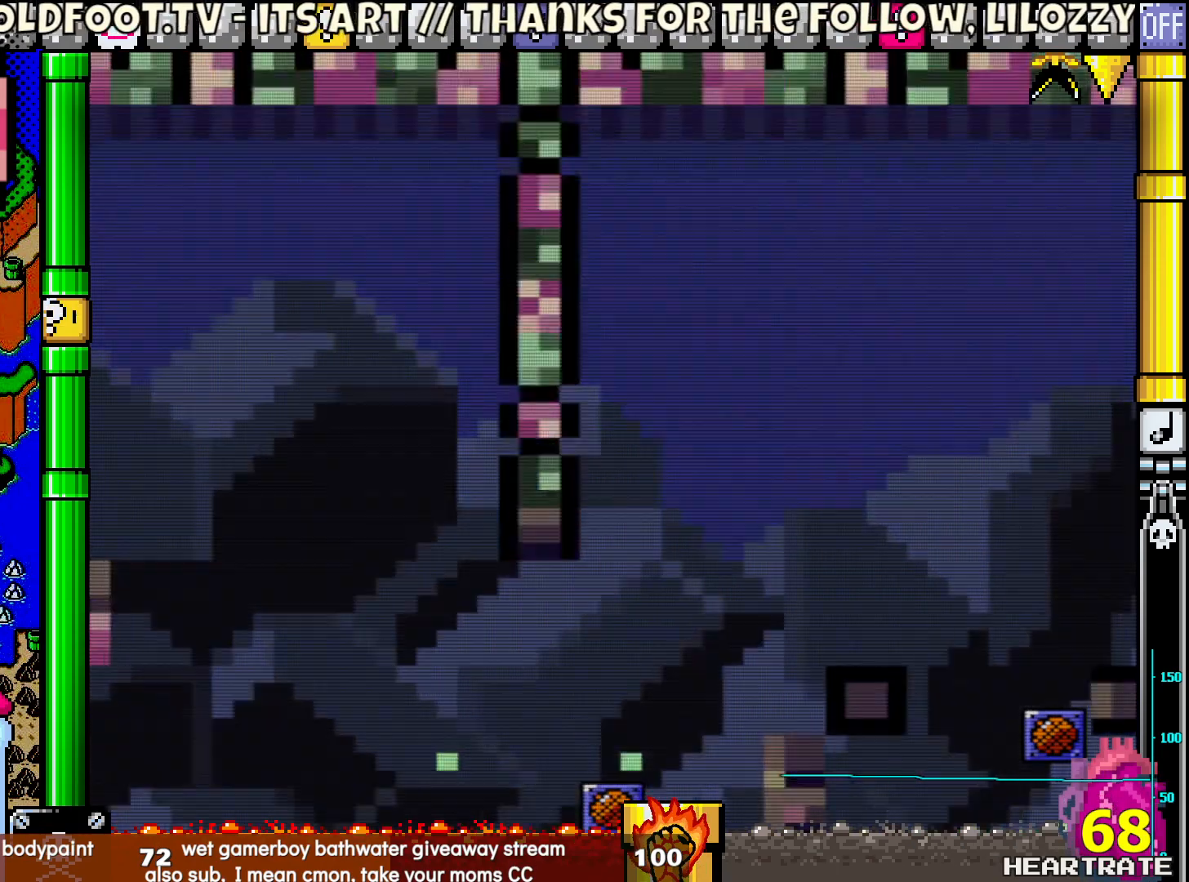
{"buttons": ["Y"], "left_stick": "center", "right_stick": "center", "events": [[50, "A", "up"], [400, "Y", "down"]]}
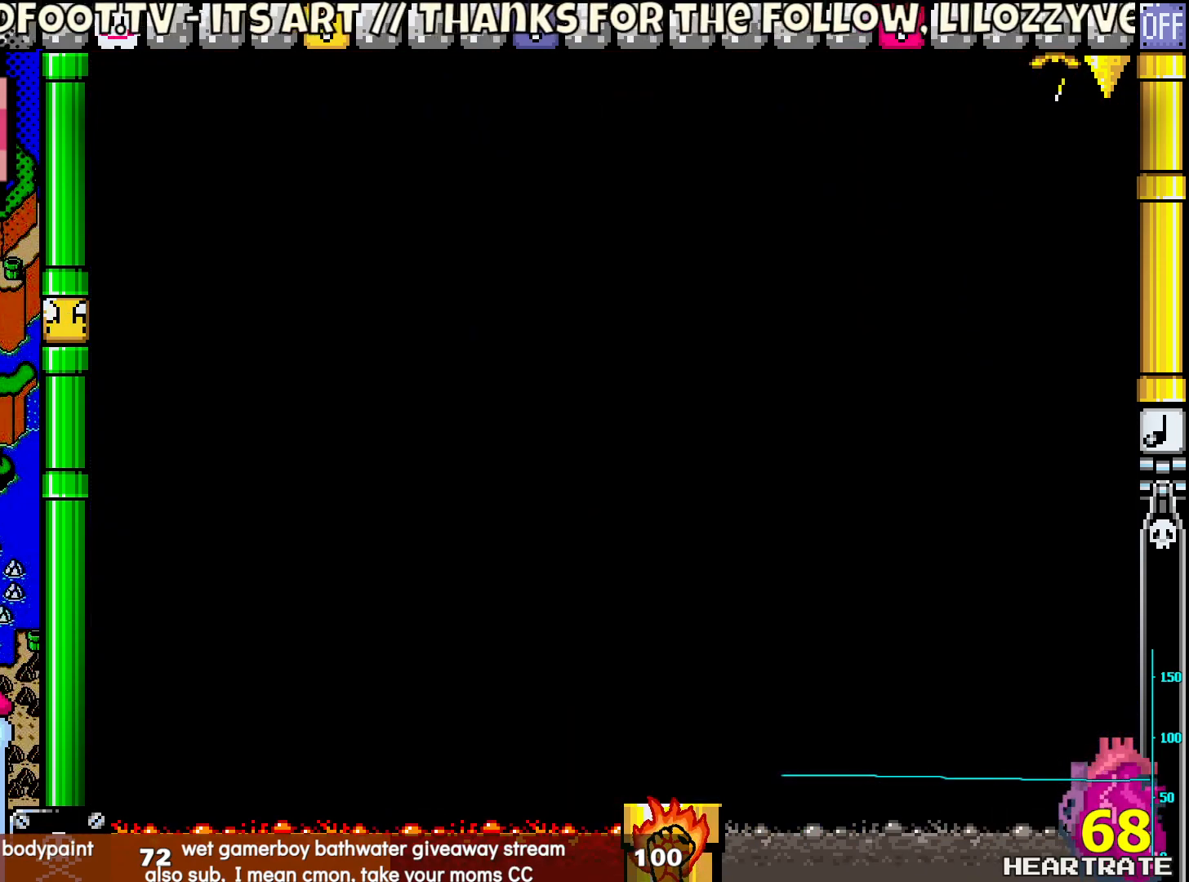
{"buttons": ["Y"], "left_stick": "center", "right_stick": "center", "events": []}
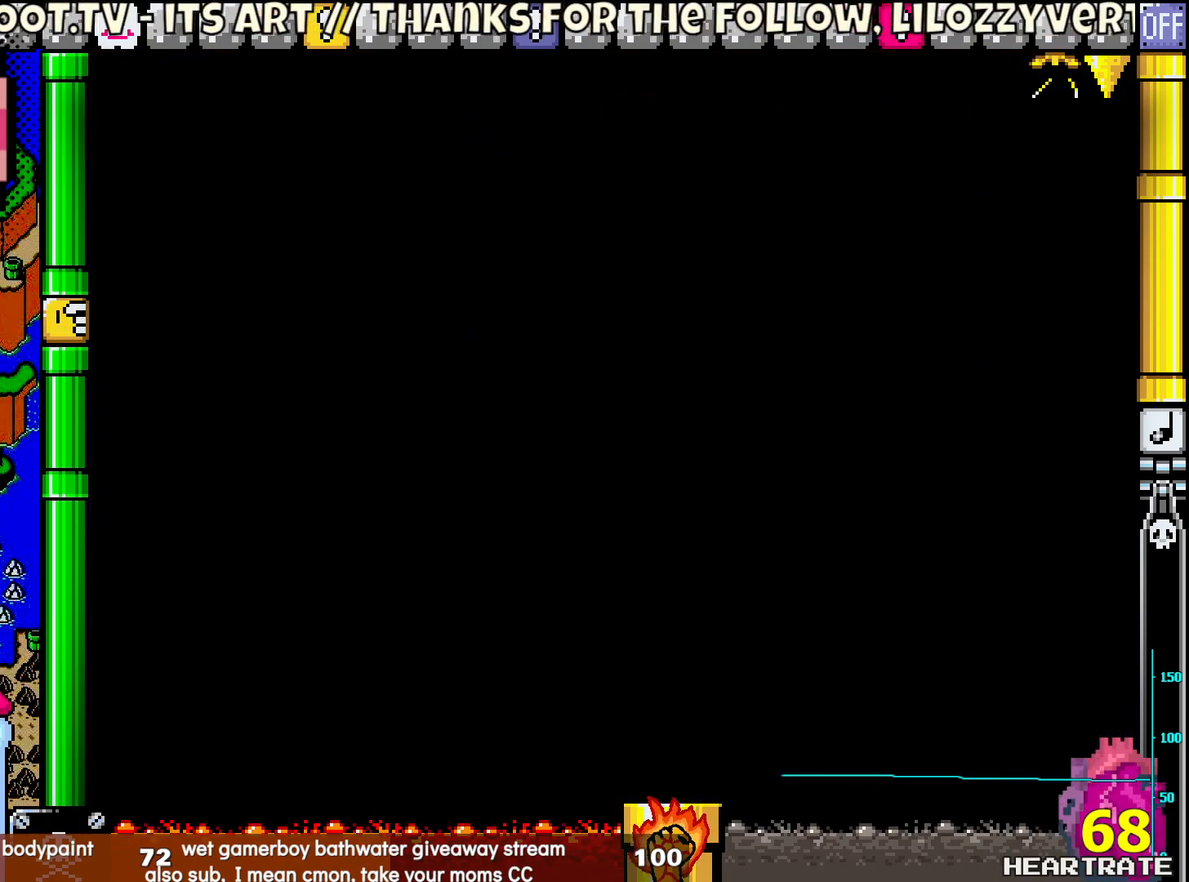
{"buttons": ["Y"], "left_stick": "center", "right_stick": "center", "events": []}
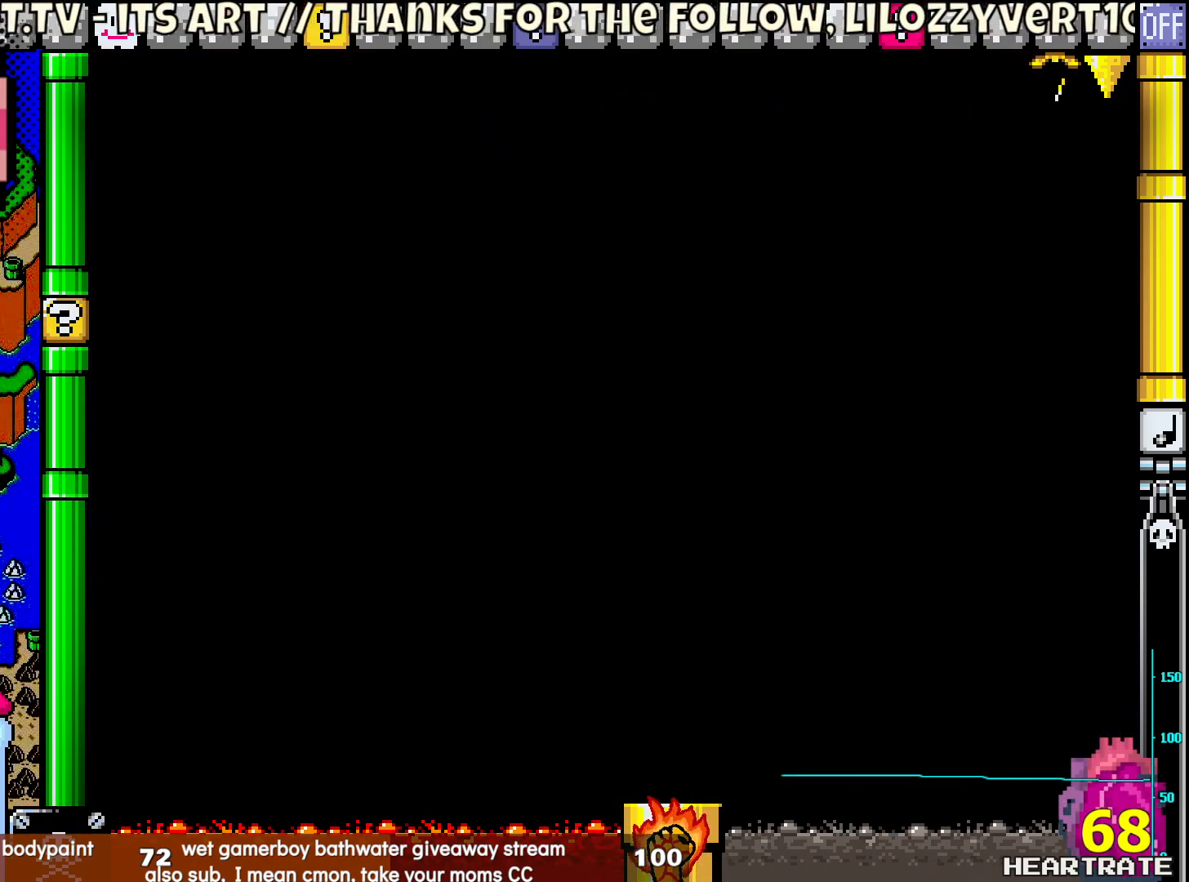
{"buttons": ["Y"], "left_stick": "center", "right_stick": "center", "events": []}
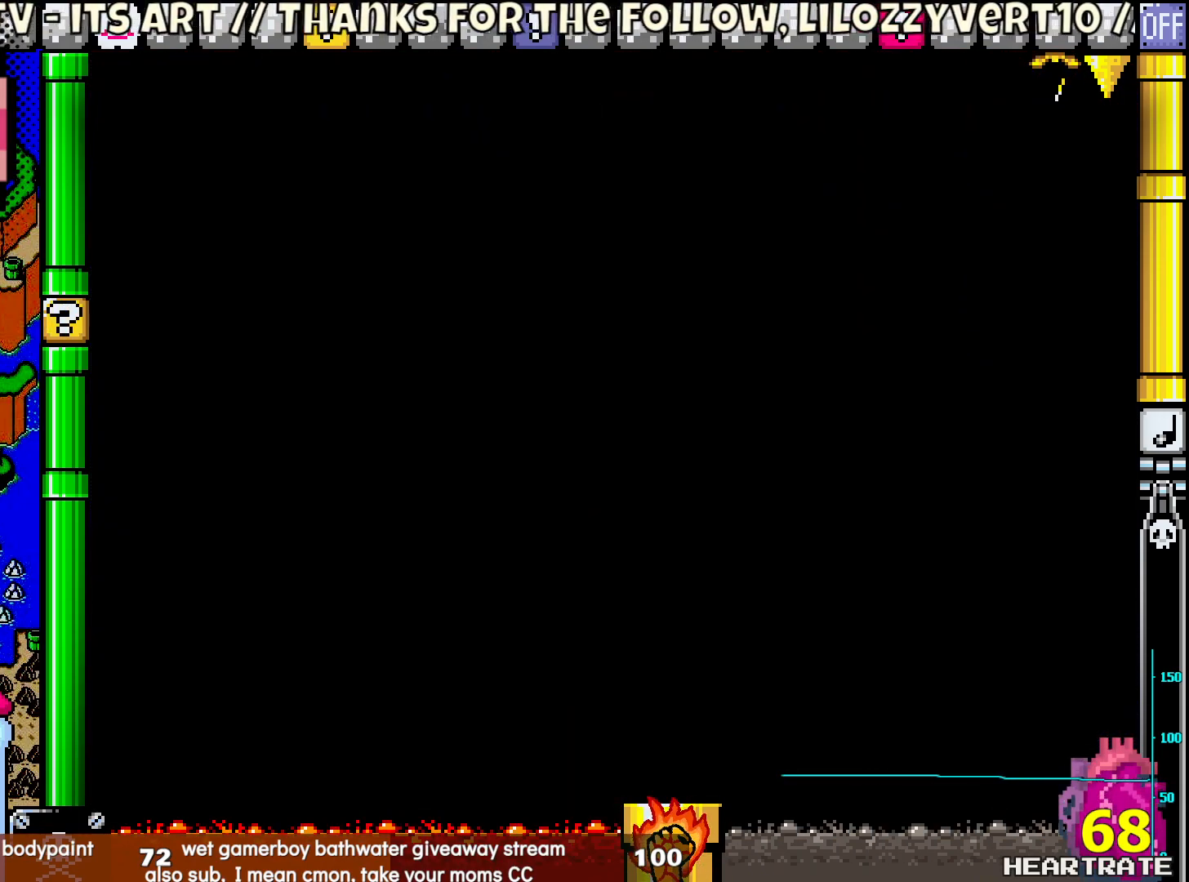
{"buttons": ["Y"], "left_stick": "center", "right_stick": "center", "events": []}
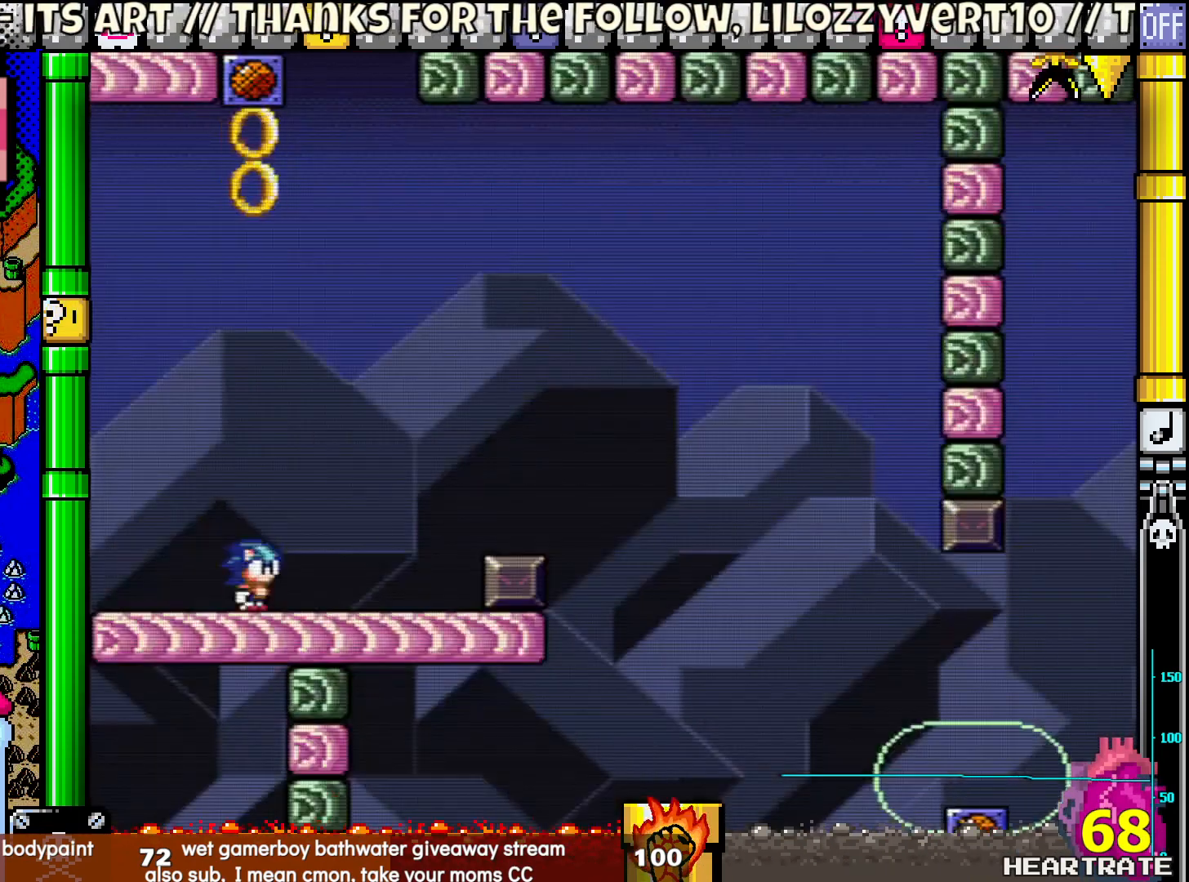
{"buttons": ["B", "Y", "DPAD_RIGHT"], "left_stick": "center", "right_stick": "center", "events": [[33, "DPAD_RIGHT", "down"], [400, "B", "down"]]}
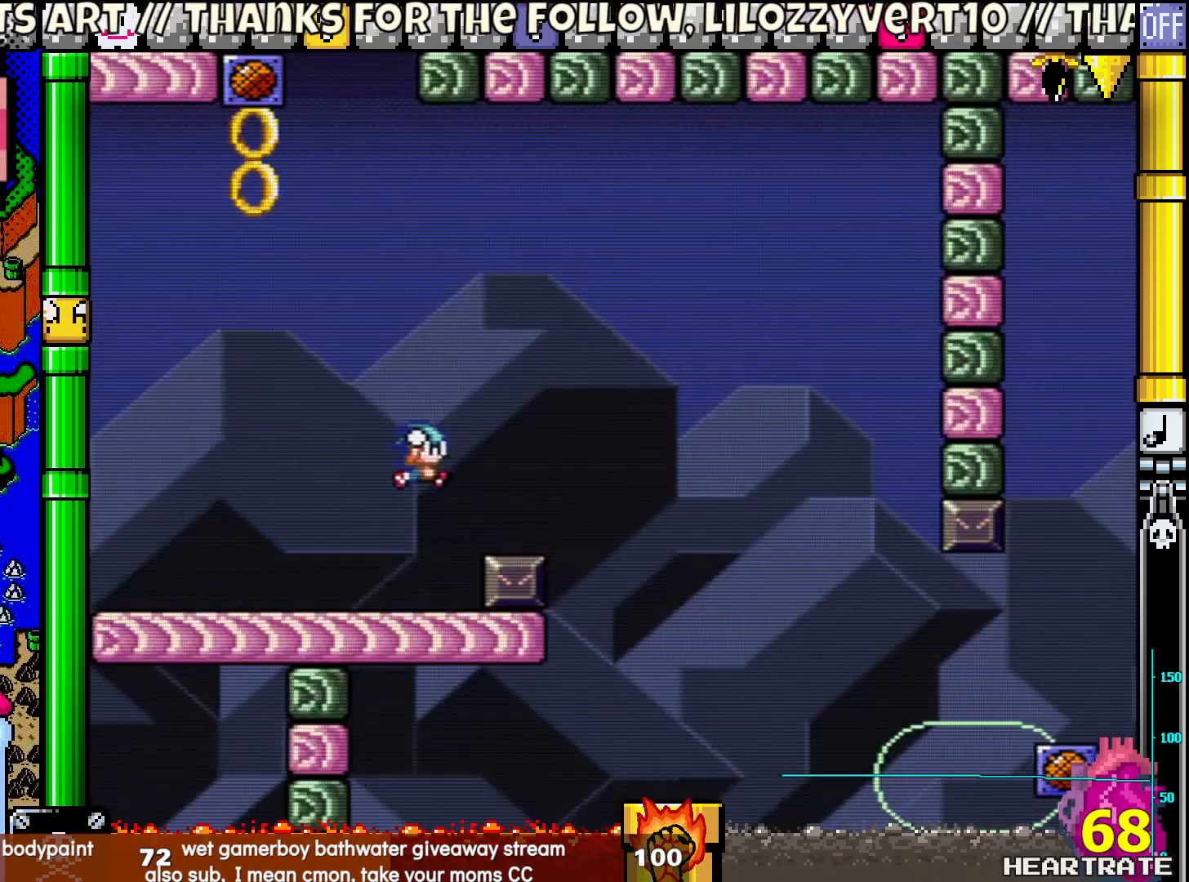
{"buttons": ["Y", "DPAD_RIGHT"], "left_stick": "center", "right_stick": "center", "events": [[367, "B", "up"]]}
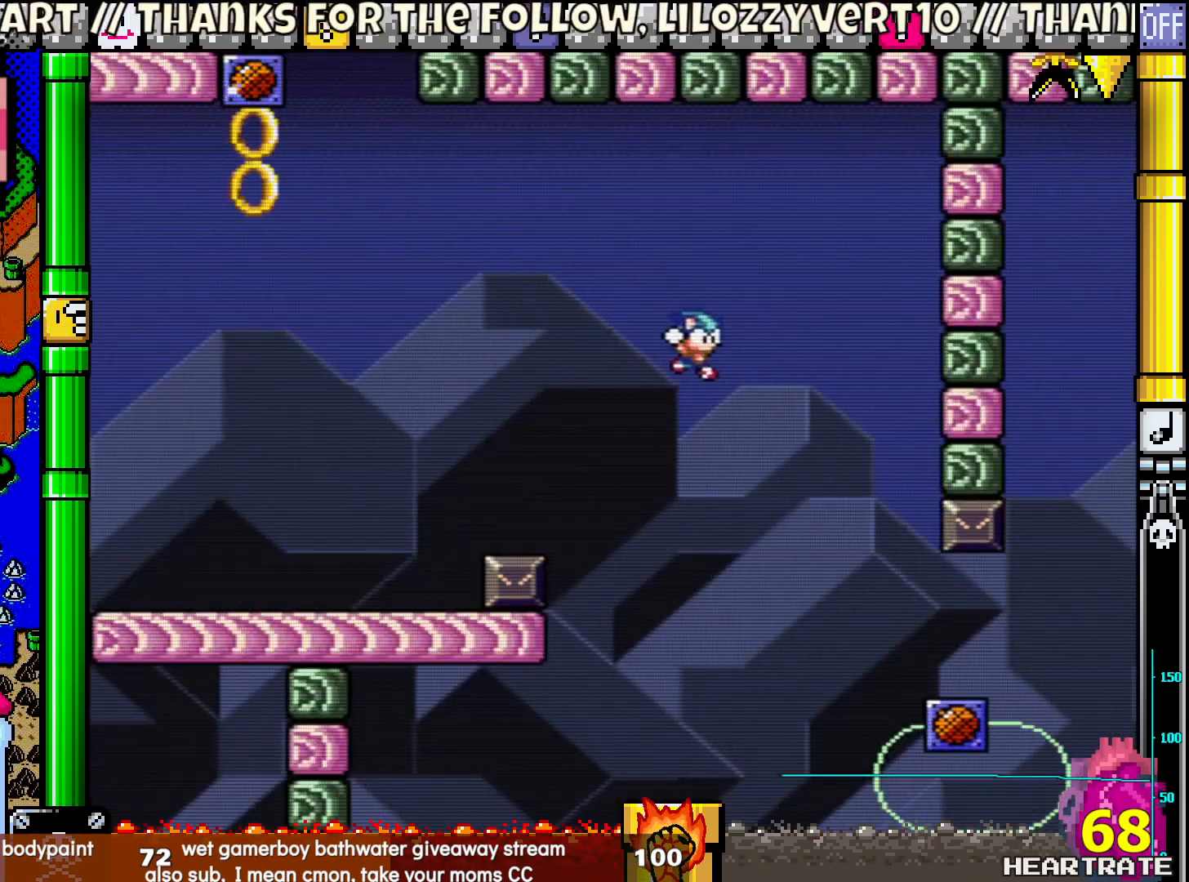
{"buttons": ["Y", "DPAD_UP"], "left_stick": "center", "right_stick": "center", "events": [[333, "DPAD_RIGHT", "up"], [333, "DPAD_UP", "down"], [367, "DPAD_LEFT", "down"], [483, "DPAD_LEFT", "up"]]}
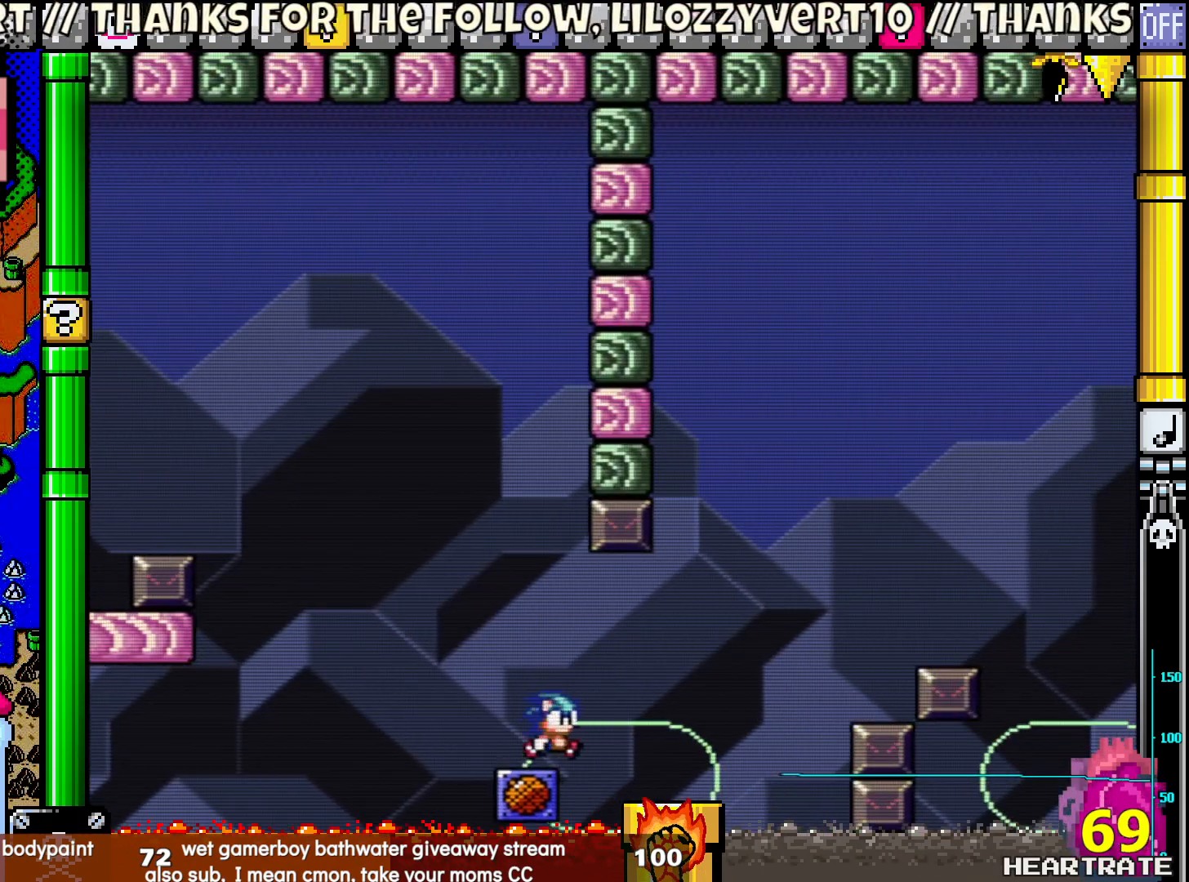
{"buttons": ["Y", "DPAD_UP"], "left_stick": "center", "right_stick": "center", "events": [[17, "DPAD_RIGHT", "down"], [17, "DPAD_UP", "up"], [67, "B", "down"], [150, "B", "up"], [317, "DPAD_RIGHT", "up"], [317, "DPAD_UP", "down"], [333, "DPAD_LEFT", "down"], [483, "DPAD_LEFT", "up"]]}